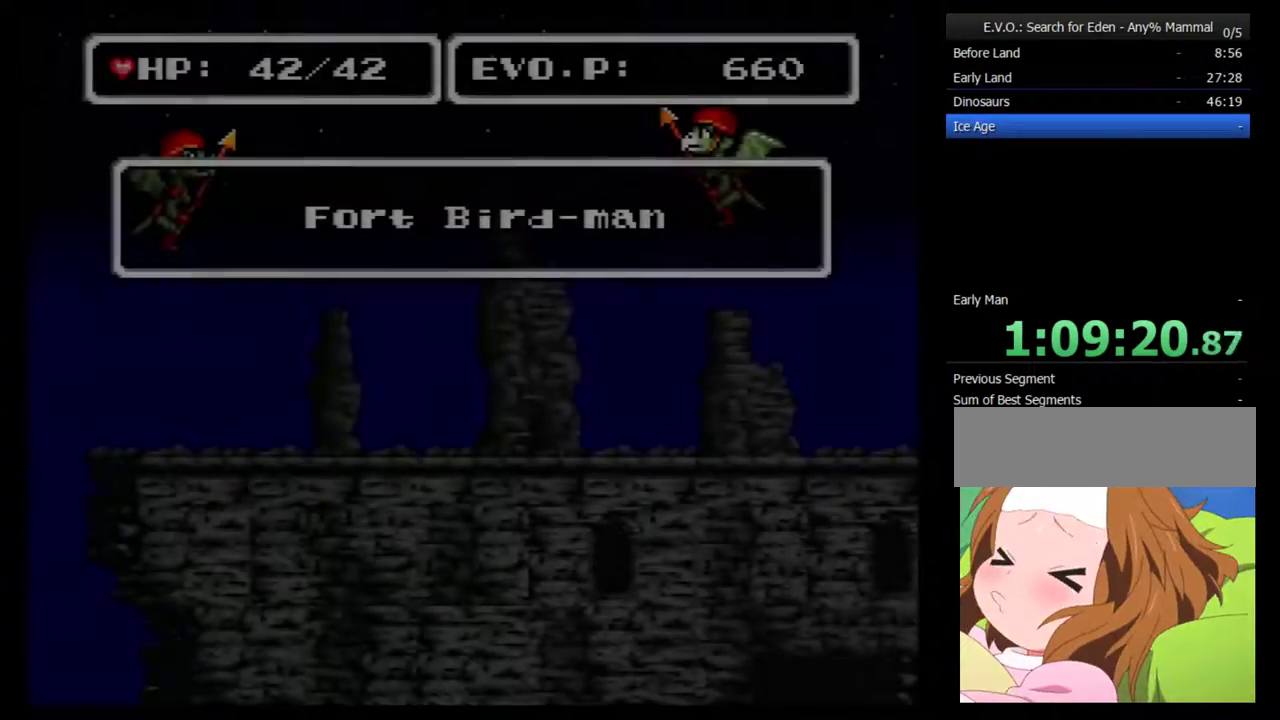
Gameplay with a controller (Nintendo layout); each line is a JSON object with the inputs held at the frame after it. "events" lists button and stick changes between this image and that frame as [ms after this image, input, new state], when the widget could be followed in between. Not read: L3 R3.
{"buttons": ["DPAD_RIGHT"], "events": [[133, "DPAD_RIGHT", "down"], [217, "DPAD_RIGHT", "up"], [317, "DPAD_RIGHT", "down"], [400, "DPAD_RIGHT", "up"], [467, "DPAD_RIGHT", "down"]]}
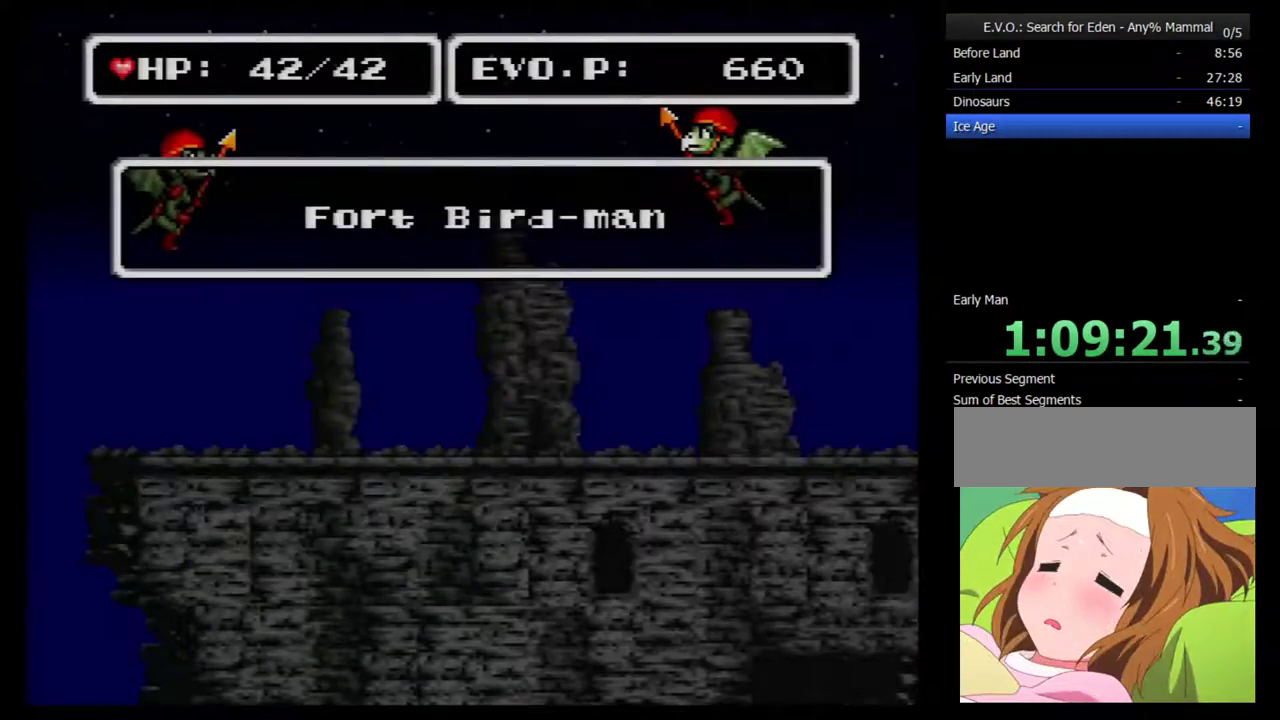
{"buttons": [], "events": [[33, "DPAD_RIGHT", "up"], [100, "DPAD_RIGHT", "down"], [183, "DPAD_RIGHT", "up"], [250, "DPAD_RIGHT", "down"], [317, "DPAD_RIGHT", "up"]]}
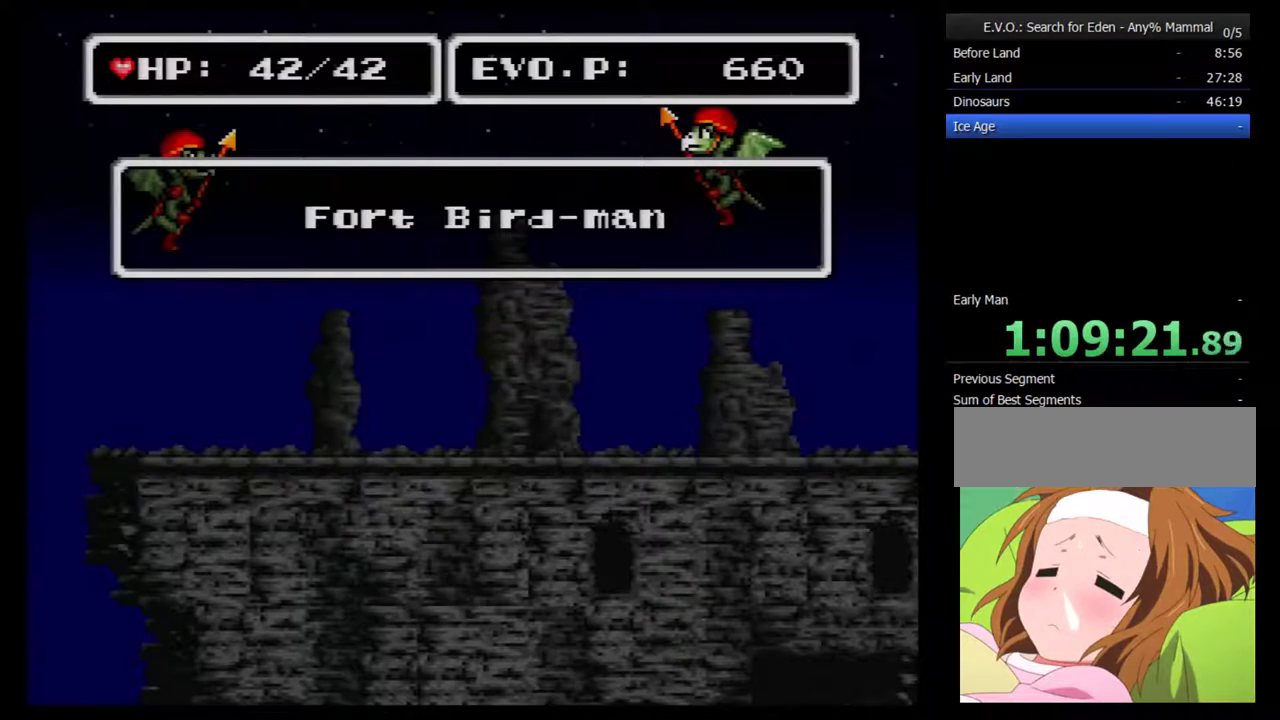
{"buttons": [], "events": [[83, "DPAD_RIGHT", "down"], [150, "DPAD_RIGHT", "up"], [217, "DPAD_RIGHT", "down"], [300, "DPAD_RIGHT", "up"], [367, "DPAD_RIGHT", "down"], [433, "DPAD_RIGHT", "up"]]}
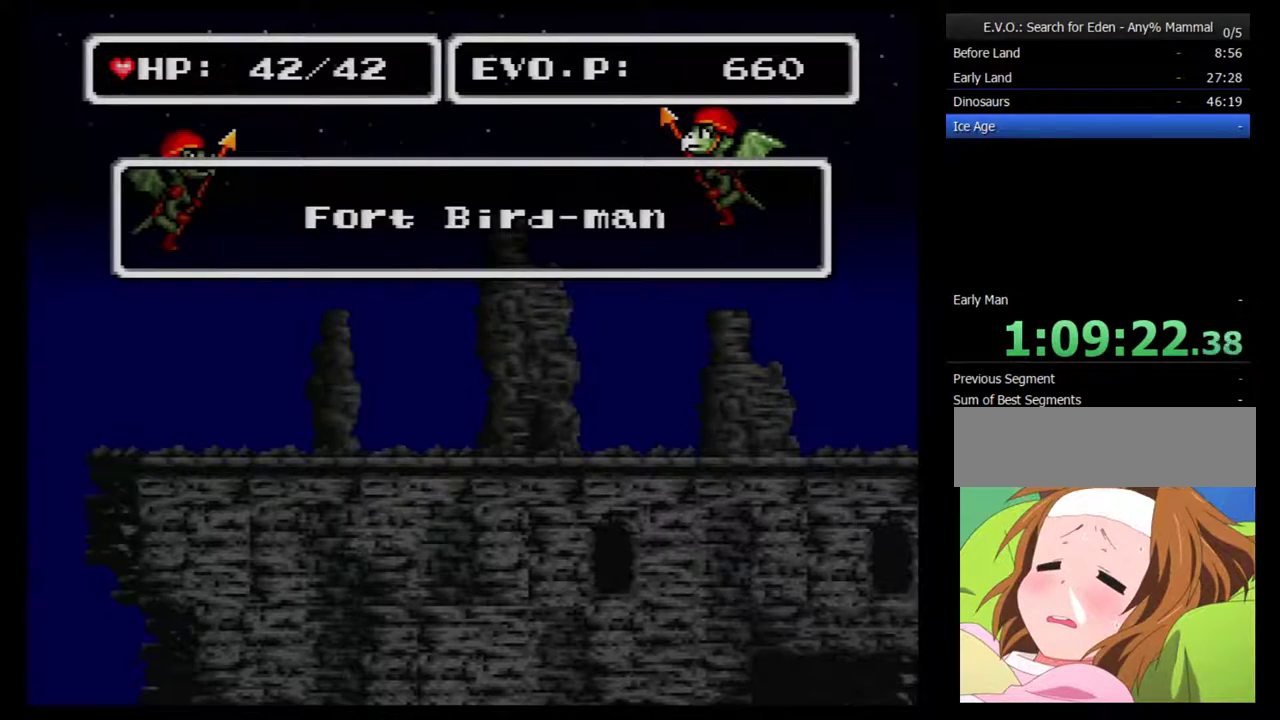
{"buttons": ["DPAD_RIGHT"], "events": [[17, "DPAD_RIGHT", "down"], [83, "DPAD_RIGHT", "up"], [183, "DPAD_RIGHT", "down"], [233, "DPAD_RIGHT", "up"], [300, "DPAD_RIGHT", "down"], [400, "DPAD_RIGHT", "up"], [450, "DPAD_RIGHT", "down"]]}
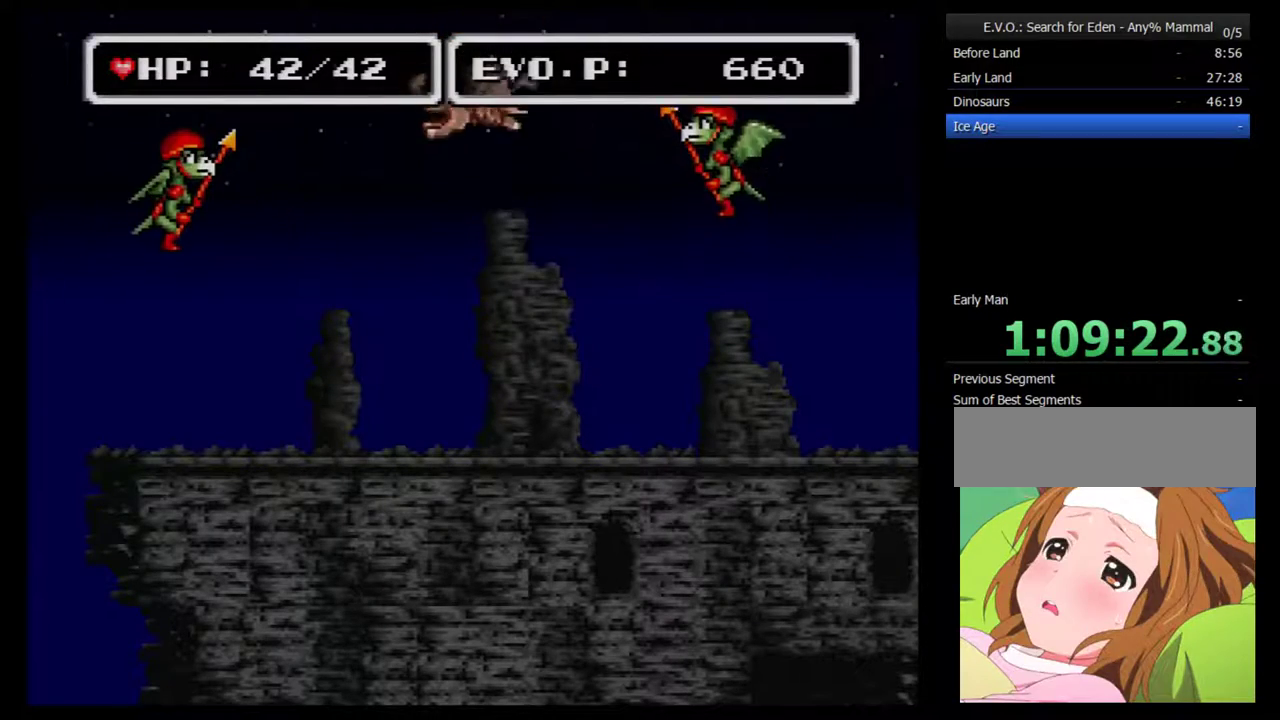
{"buttons": ["DPAD_RIGHT"], "events": [[50, "DPAD_RIGHT", "up"], [117, "DPAD_RIGHT", "down"], [200, "DPAD_RIGHT", "up"], [267, "DPAD_RIGHT", "down"], [350, "DPAD_RIGHT", "up"], [417, "DPAD_RIGHT", "down"]]}
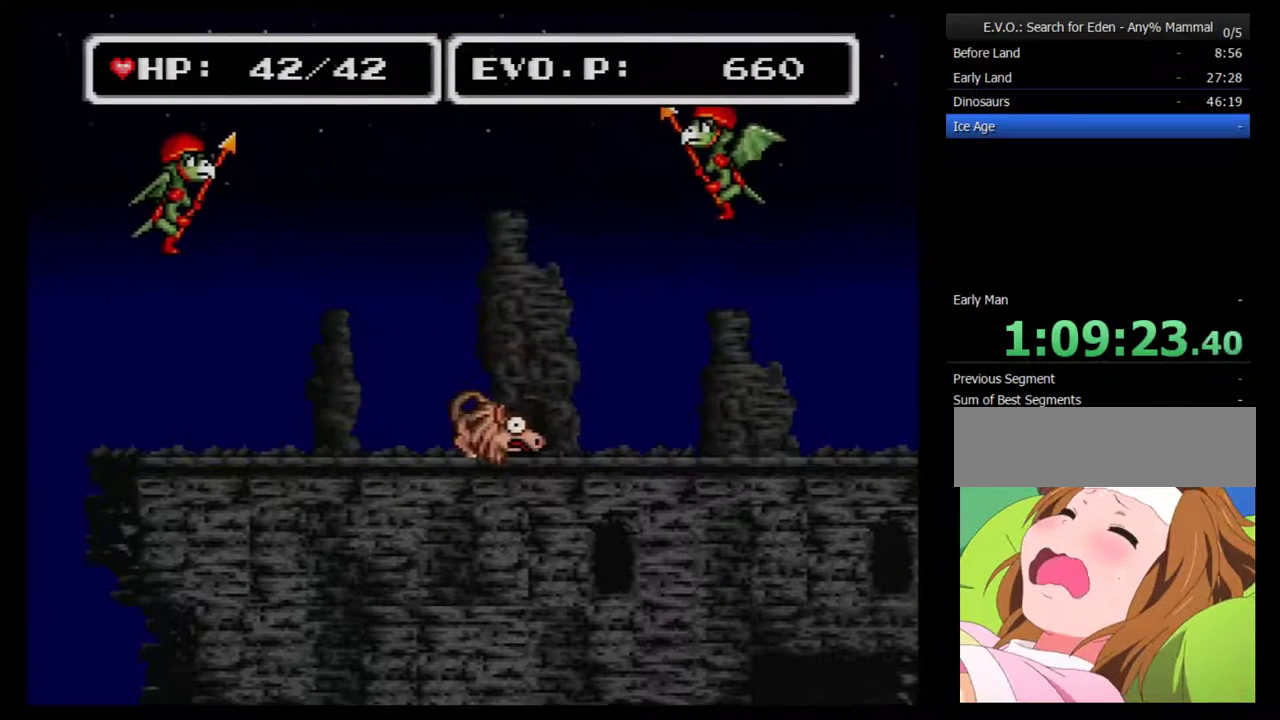
{"buttons": ["DPAD_RIGHT"], "events": [[17, "DPAD_RIGHT", "up"], [67, "DPAD_RIGHT", "down"], [133, "DPAD_RIGHT", "up"], [200, "DPAD_RIGHT", "down"], [283, "DPAD_RIGHT", "up"], [350, "DPAD_RIGHT", "down"], [450, "DPAD_RIGHT", "up"], [500, "DPAD_RIGHT", "down"]]}
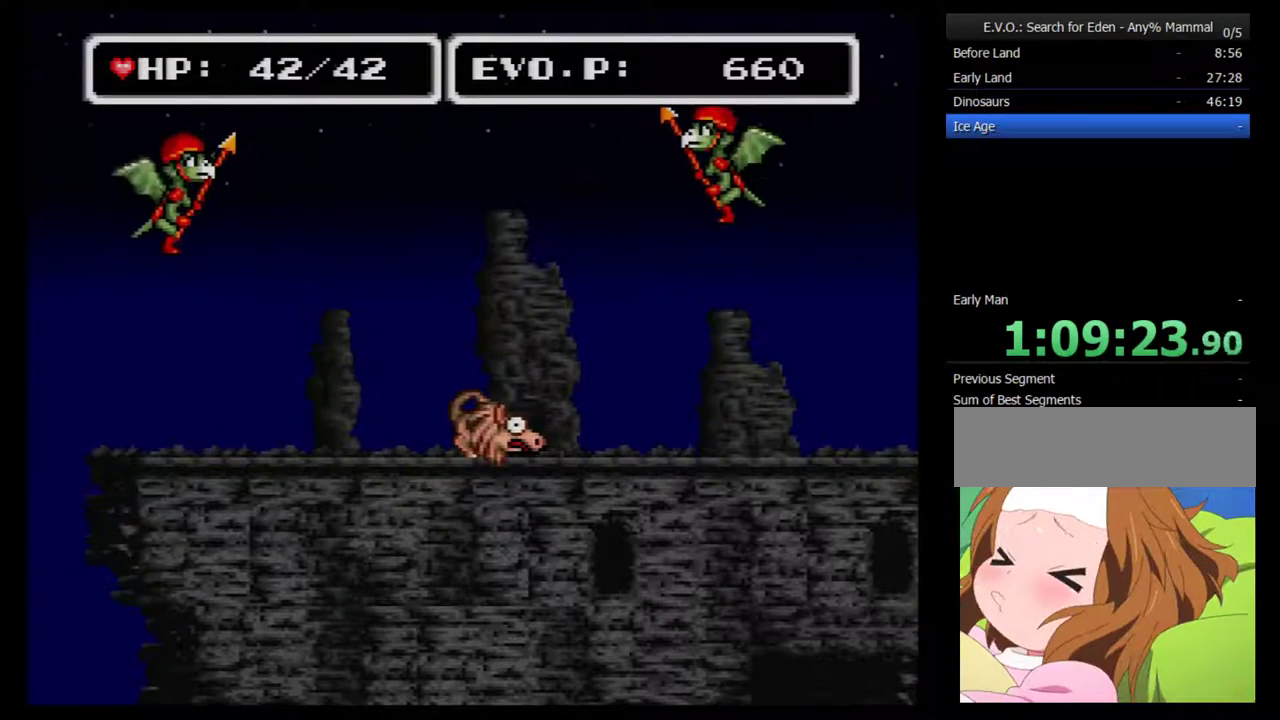
{"buttons": ["DPAD_RIGHT"], "events": [[67, "DPAD_RIGHT", "up"], [167, "DPAD_RIGHT", "down"], [233, "DPAD_RIGHT", "up"], [283, "DPAD_RIGHT", "down"], [383, "DPAD_RIGHT", "up"], [450, "DPAD_RIGHT", "down"]]}
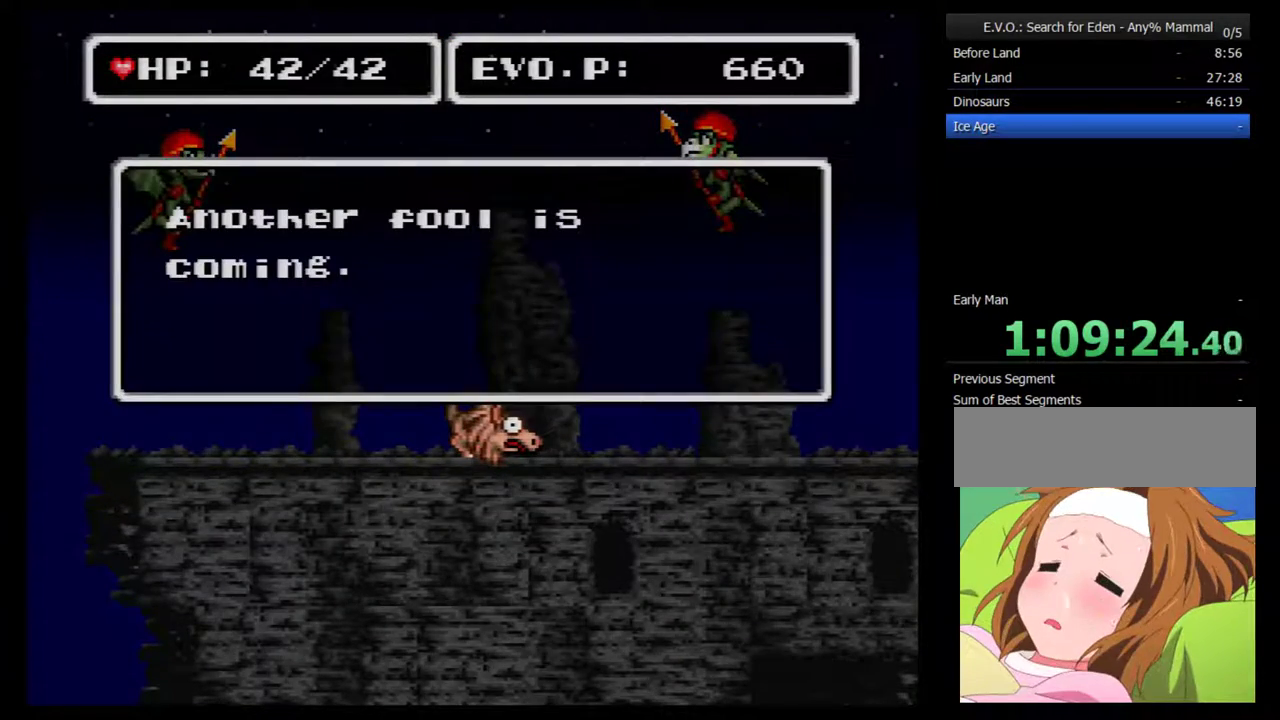
{"buttons": ["B", "DPAD_RIGHT"], "events": [[33, "DPAD_RIGHT", "up"], [67, "B", "down"], [167, "B", "up"], [217, "B", "down"], [283, "B", "up"], [350, "B", "down"], [433, "B", "up"], [500, "B", "down"], [500, "DPAD_RIGHT", "down"]]}
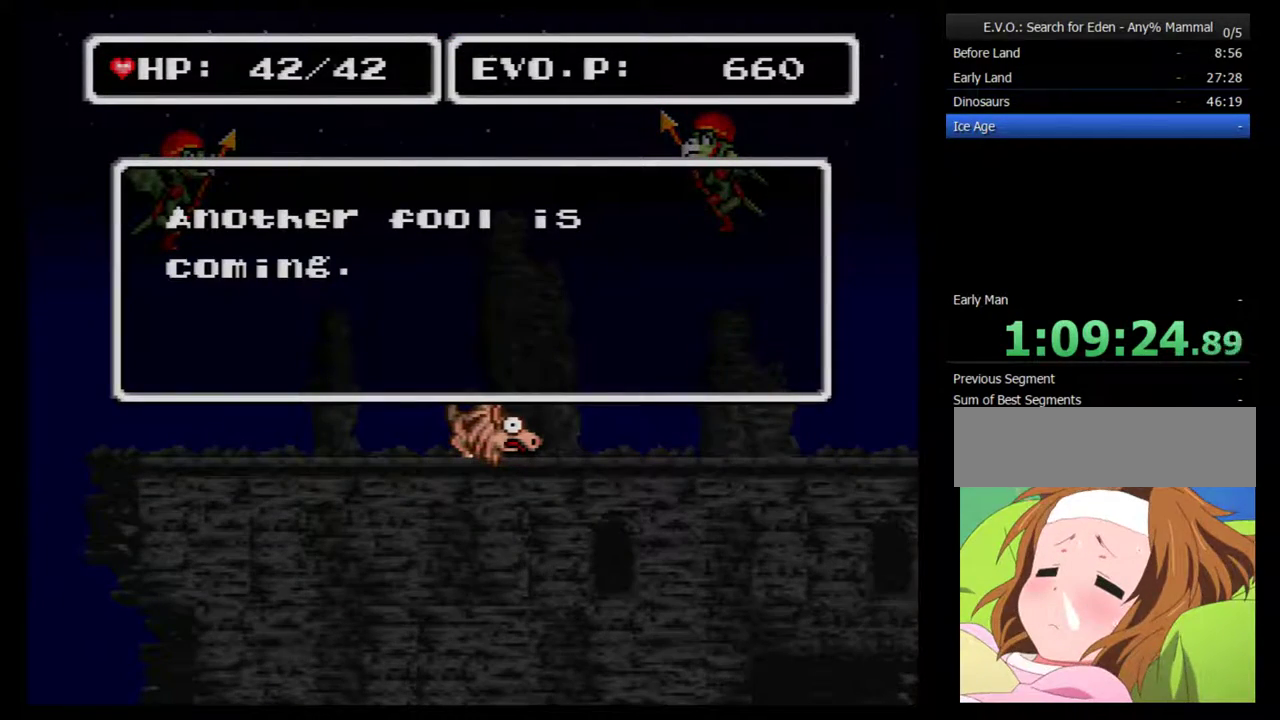
{"buttons": ["DPAD_RIGHT"], "events": [[67, "B", "up"], [133, "DPAD_RIGHT", "up"], [183, "DPAD_RIGHT", "down"], [283, "DPAD_RIGHT", "up"], [350, "DPAD_RIGHT", "down"], [417, "DPAD_RIGHT", "up"], [467, "DPAD_RIGHT", "down"]]}
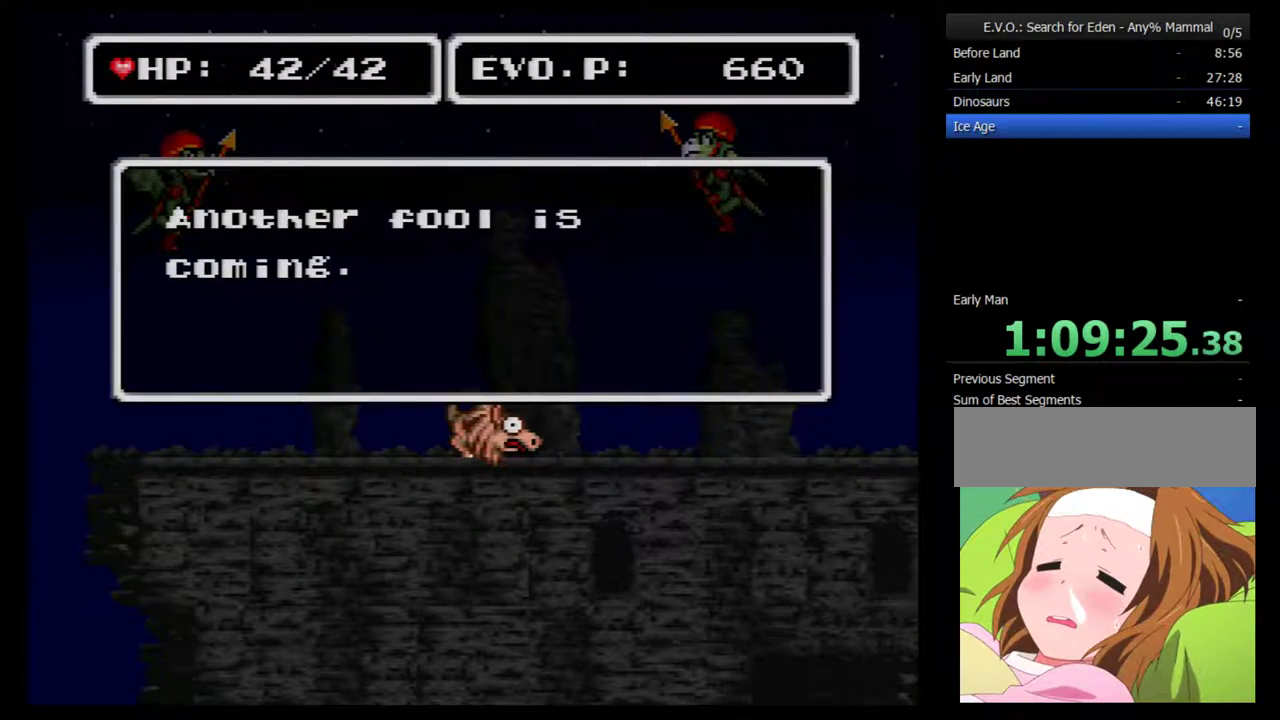
{"buttons": ["DPAD_RIGHT"], "events": [[67, "DPAD_RIGHT", "up"], [133, "DPAD_RIGHT", "down"], [217, "DPAD_RIGHT", "up"], [283, "DPAD_RIGHT", "down"]]}
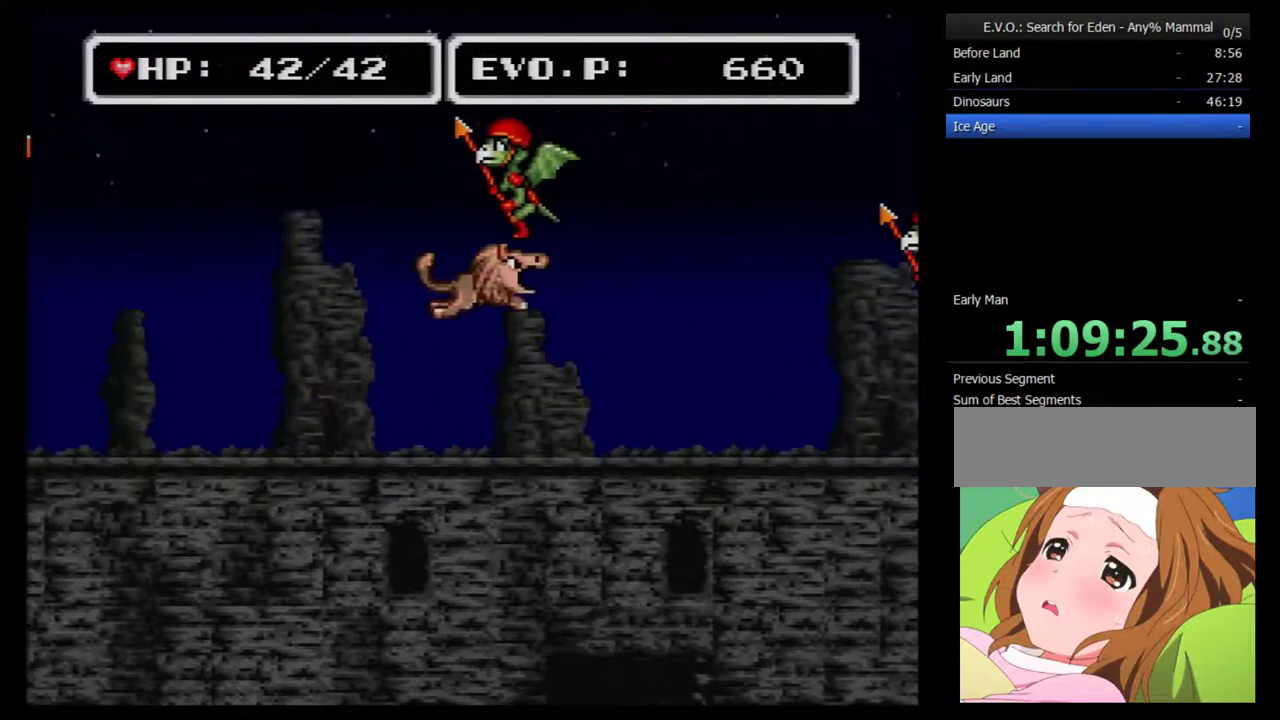
{"buttons": ["DPAD_RIGHT"], "events": []}
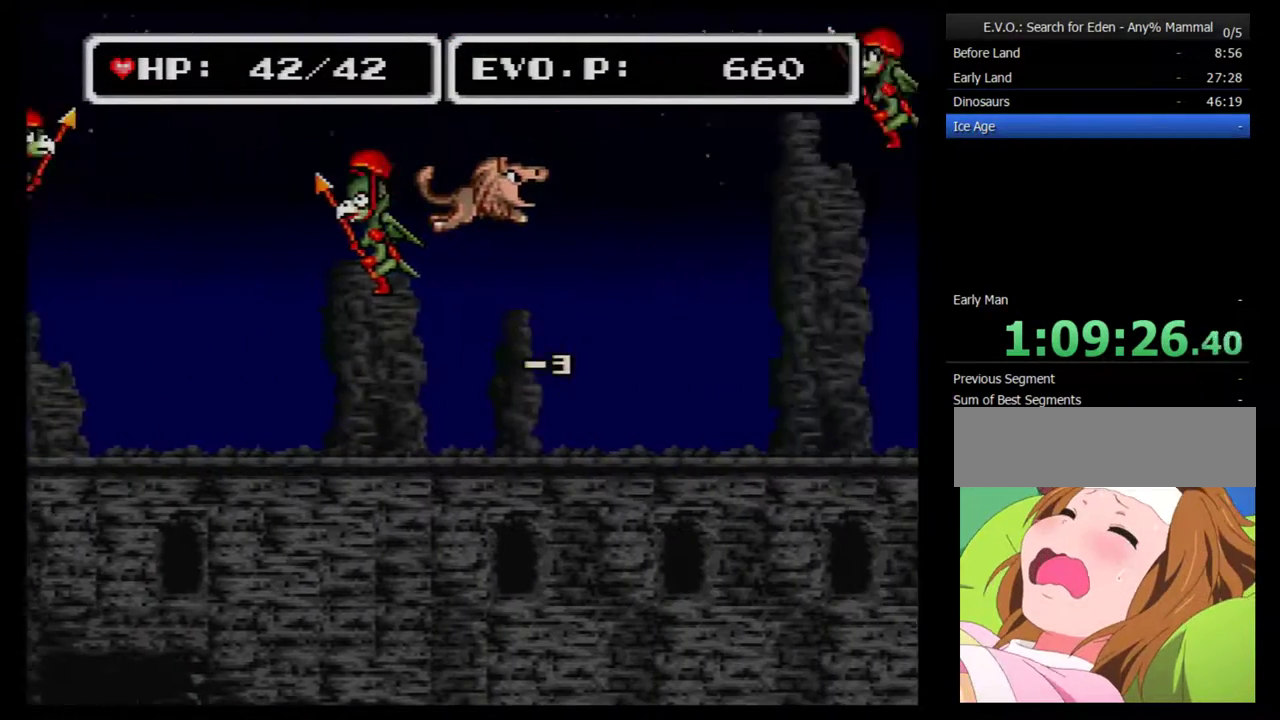
{"buttons": ["DPAD_RIGHT"], "events": [[217, "DPAD_RIGHT", "up"], [317, "DPAD_RIGHT", "down"]]}
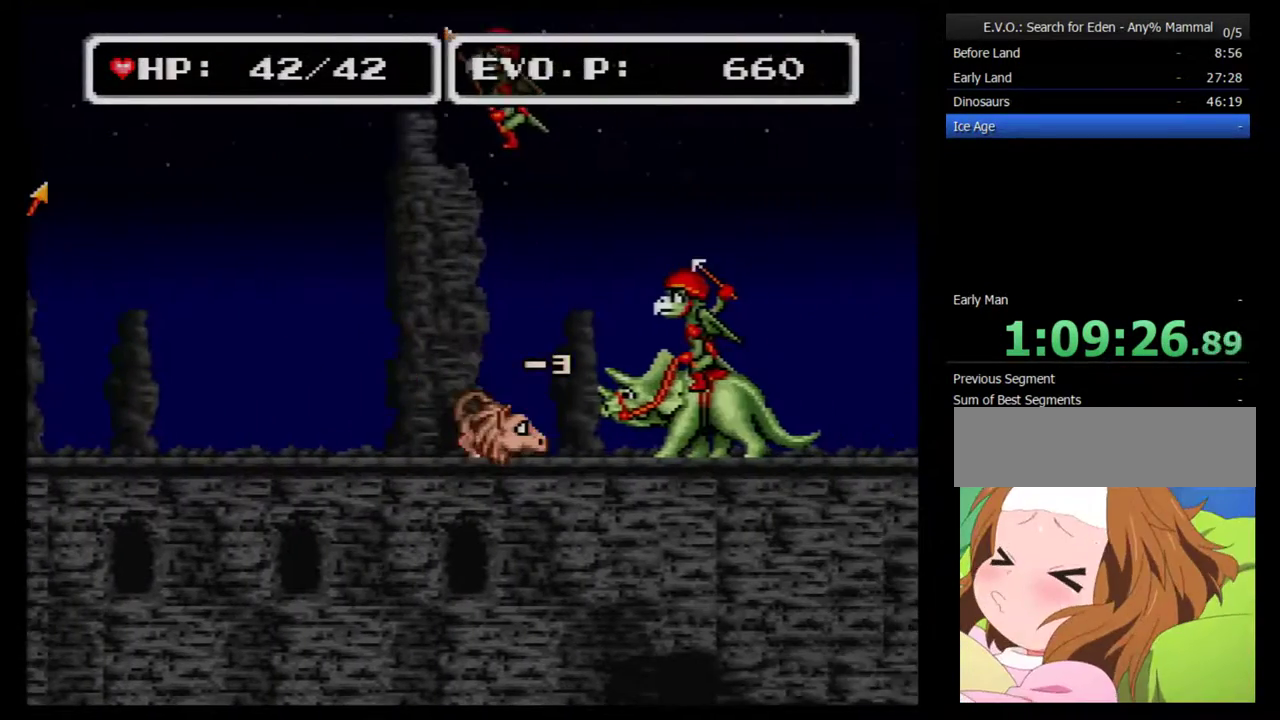
{"buttons": ["B", "DPAD_RIGHT"], "events": [[167, "B", "down"]]}
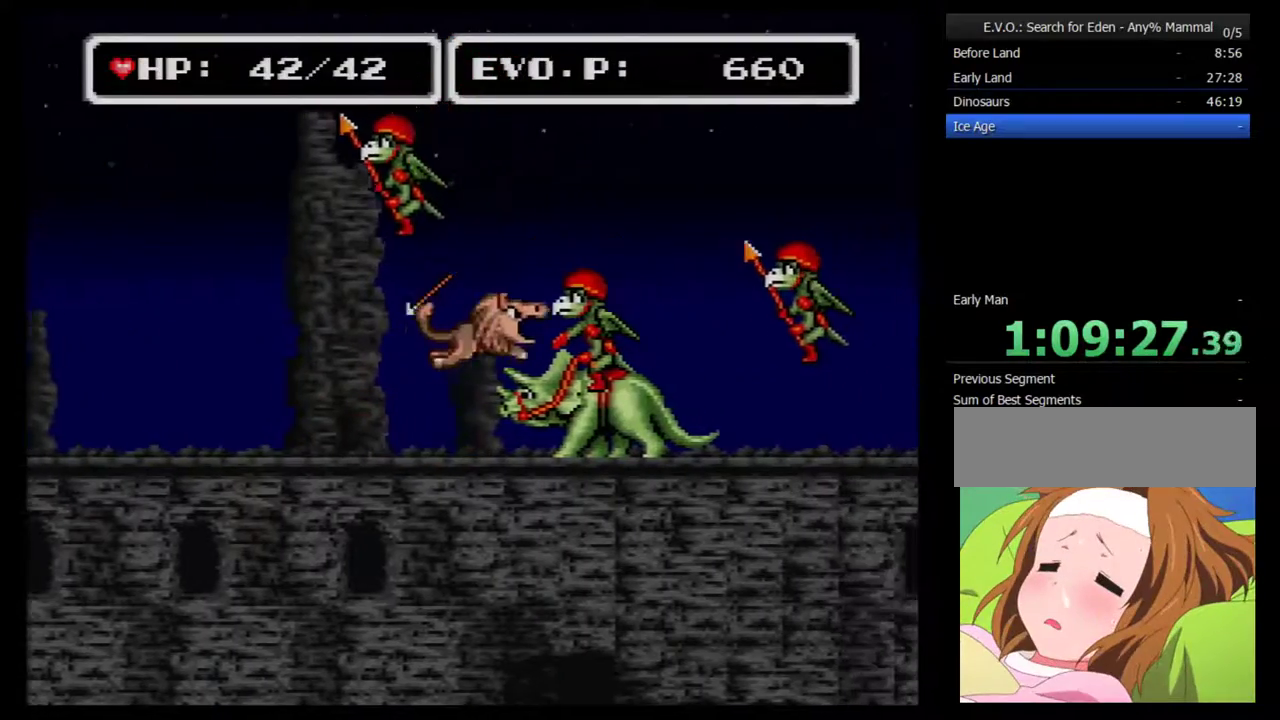
{"buttons": ["DPAD_RIGHT"], "events": [[317, "B", "up"], [383, "A", "down"], [467, "A", "up"]]}
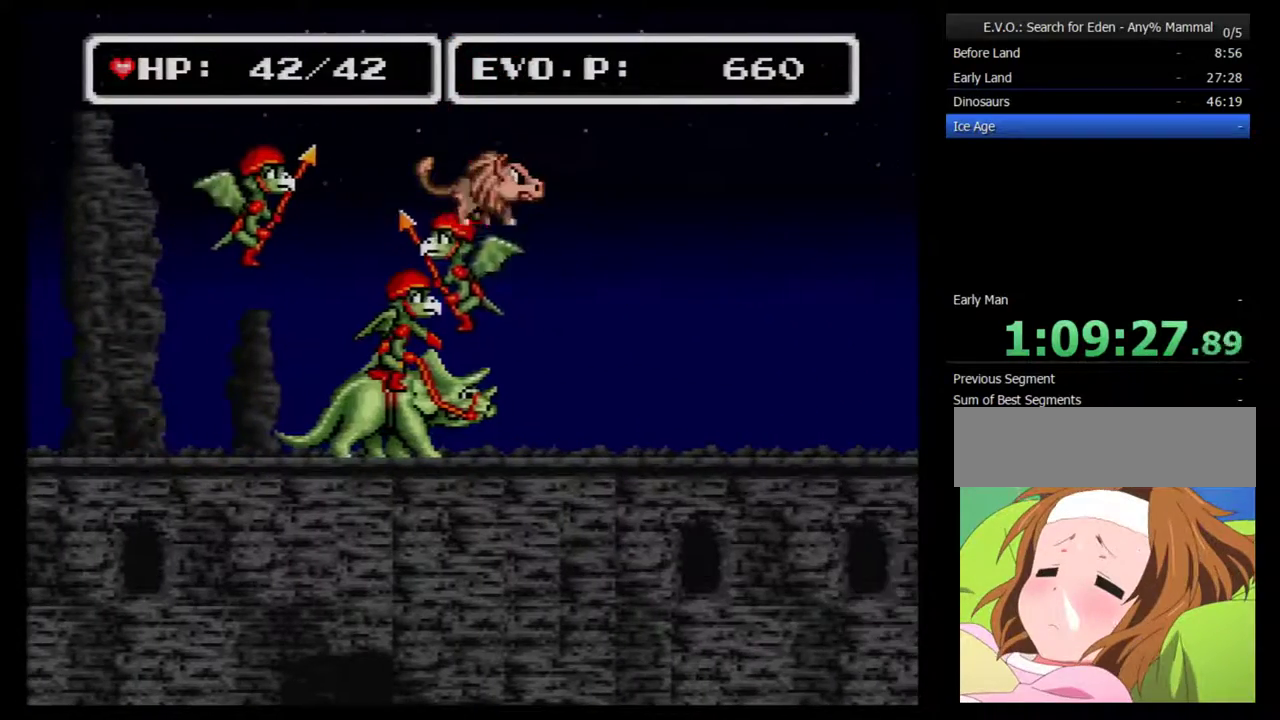
{"buttons": ["DPAD_RIGHT"], "events": [[67, "A", "down"], [167, "A", "up"]]}
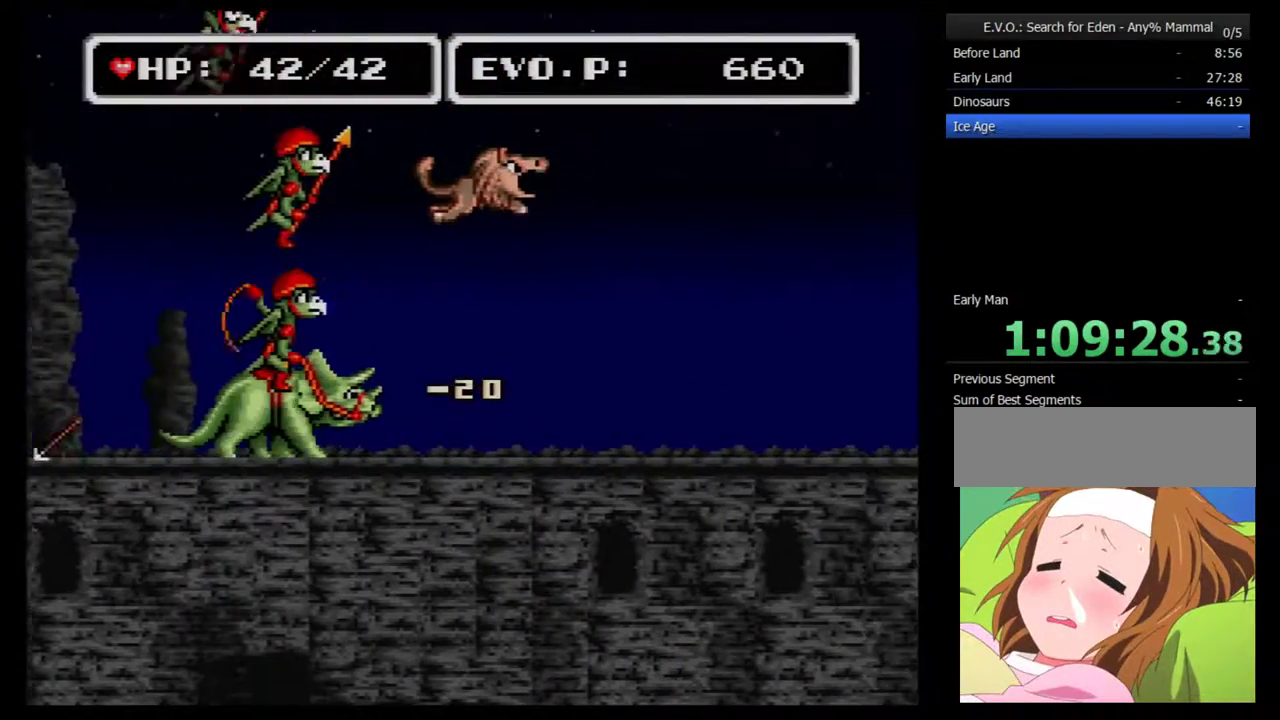
{"buttons": ["DPAD_RIGHT"], "events": [[133, "DPAD_RIGHT", "up"], [467, "DPAD_RIGHT", "down"]]}
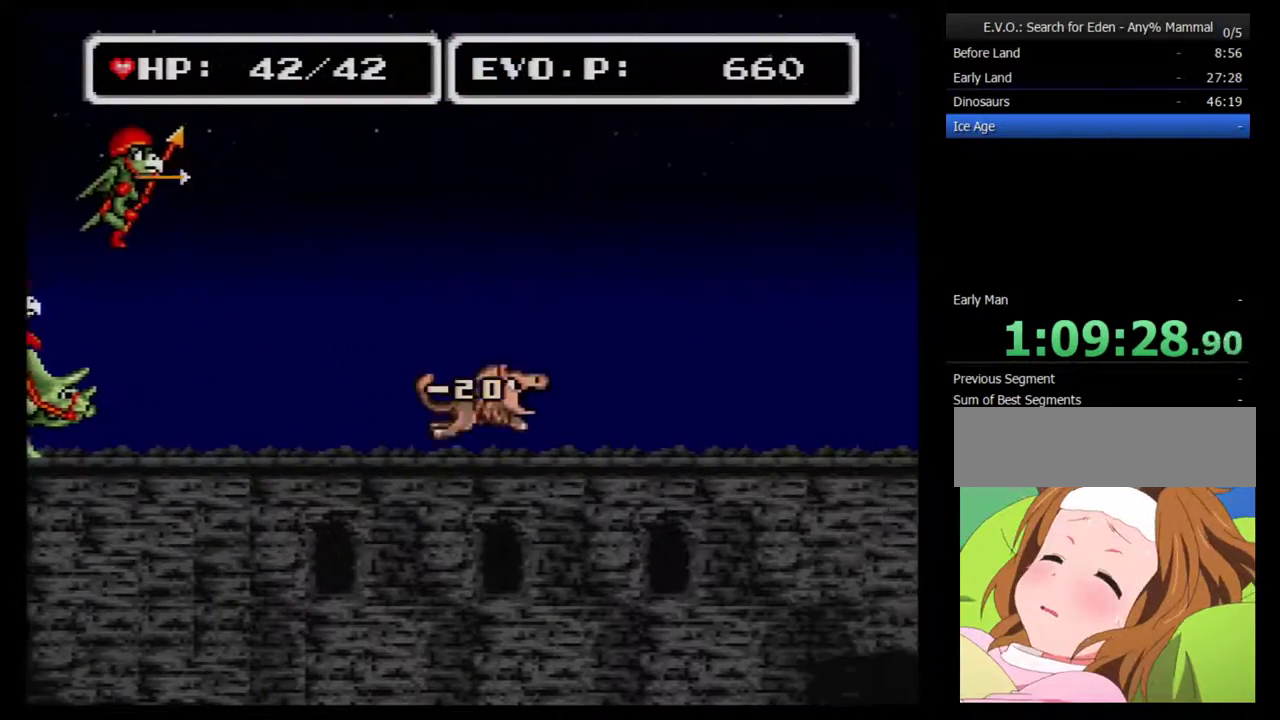
{"buttons": ["DPAD_RIGHT"], "events": [[33, "DPAD_RIGHT", "up"], [133, "DPAD_RIGHT", "down"], [200, "DPAD_RIGHT", "up"], [250, "DPAD_RIGHT", "down"]]}
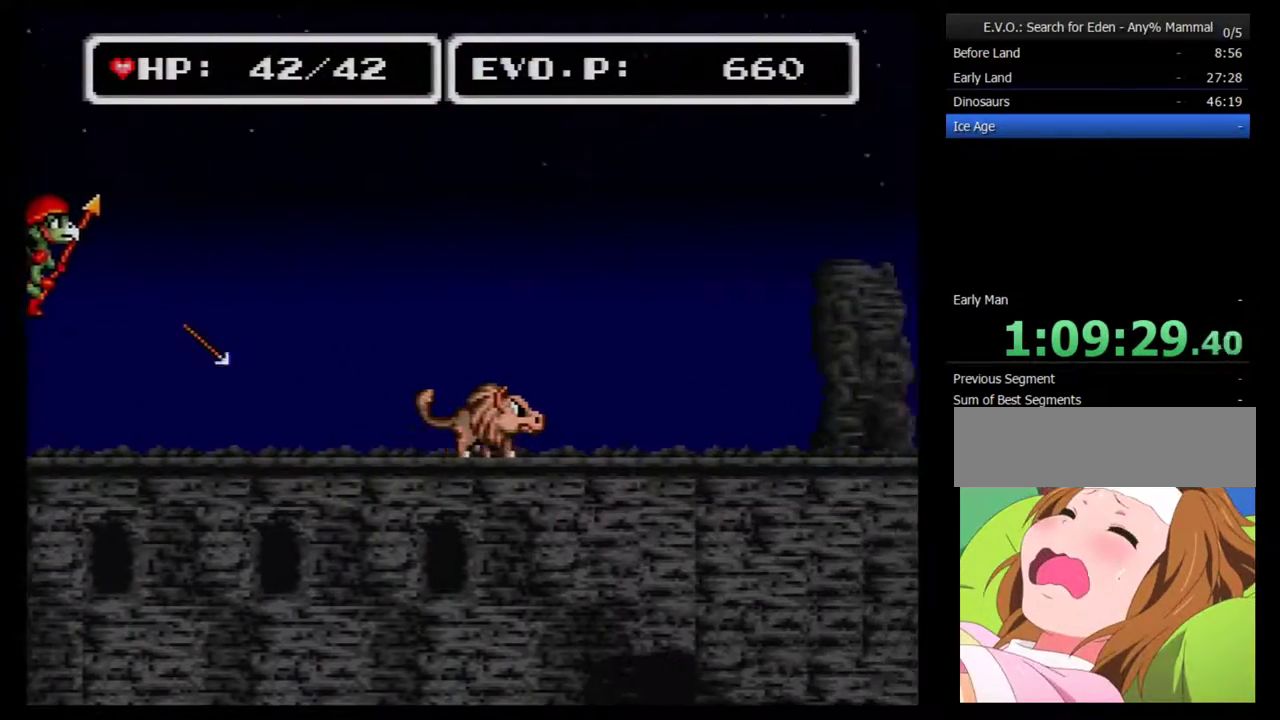
{"buttons": ["DPAD_RIGHT"], "events": []}
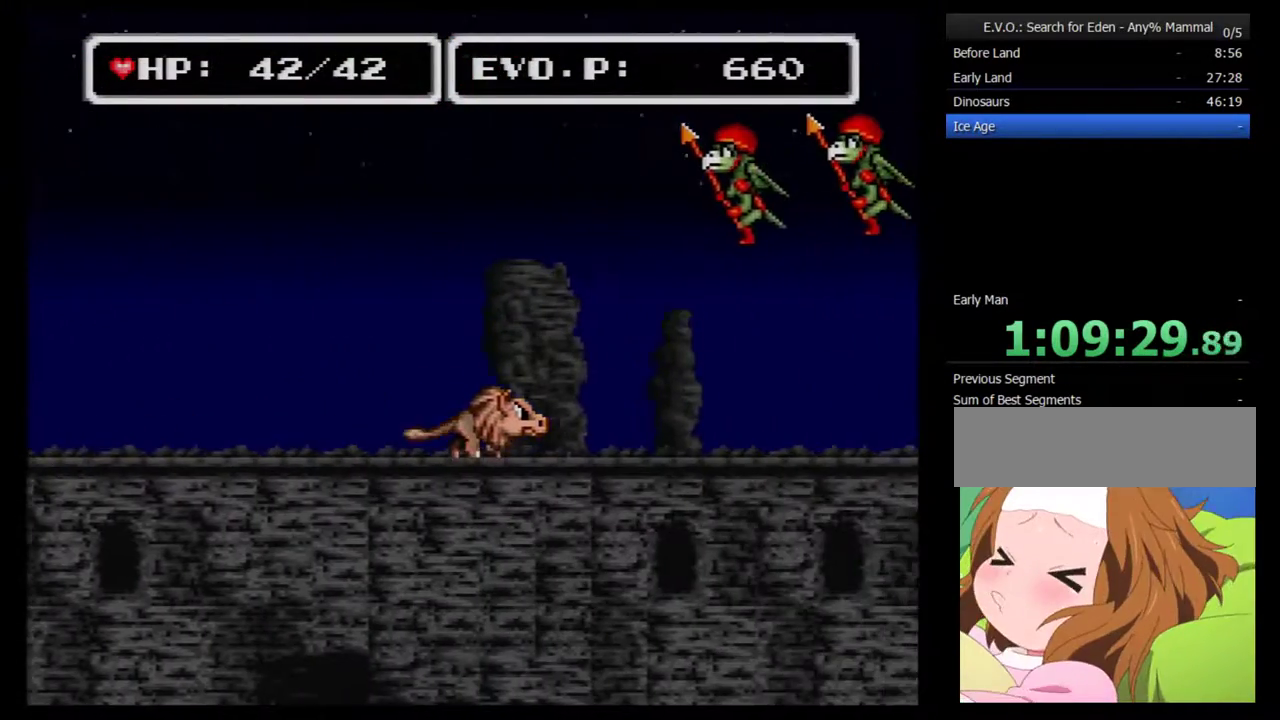
{"buttons": ["DPAD_RIGHT"], "events": []}
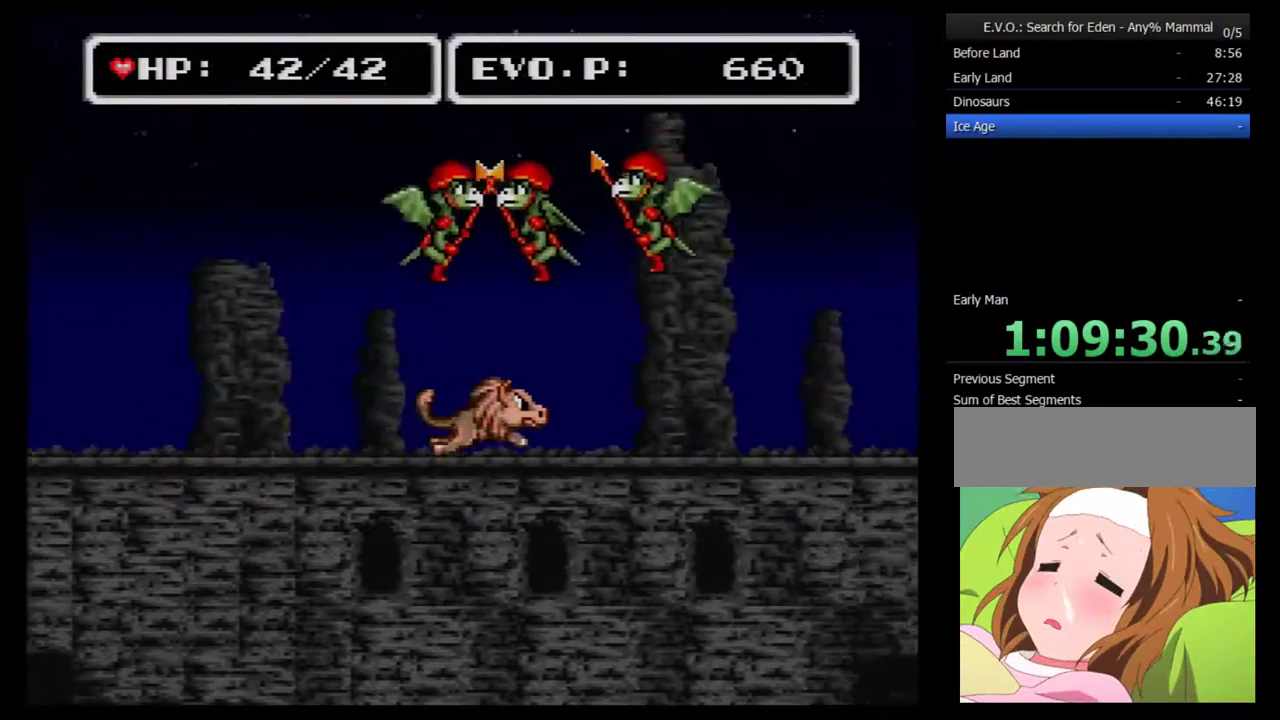
{"buttons": ["DPAD_RIGHT"], "events": []}
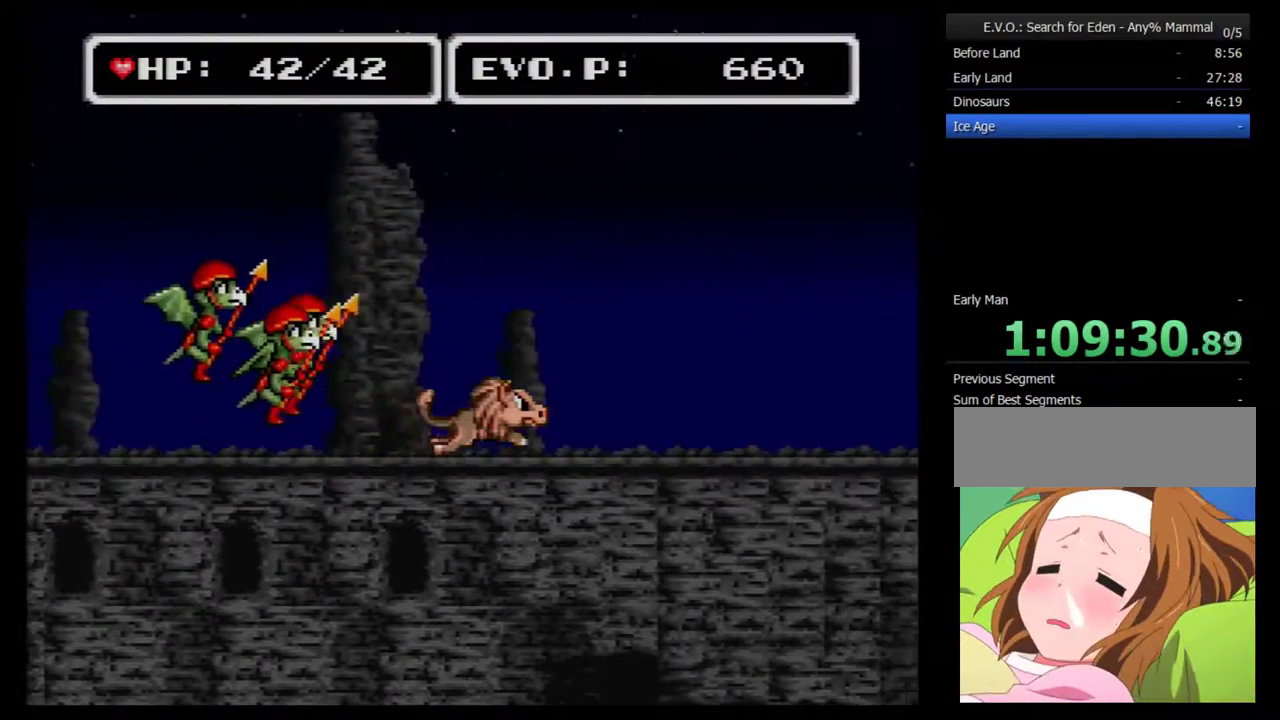
{"buttons": ["DPAD_RIGHT"], "events": []}
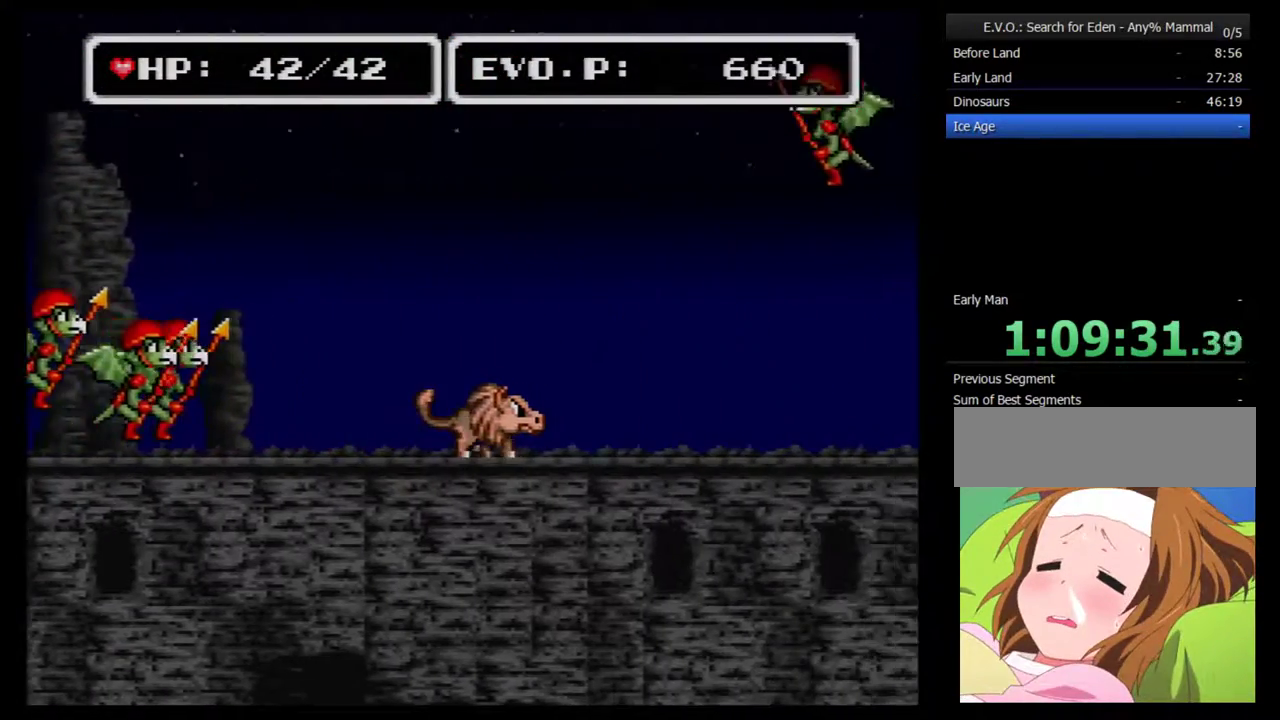
{"buttons": ["DPAD_RIGHT"], "events": []}
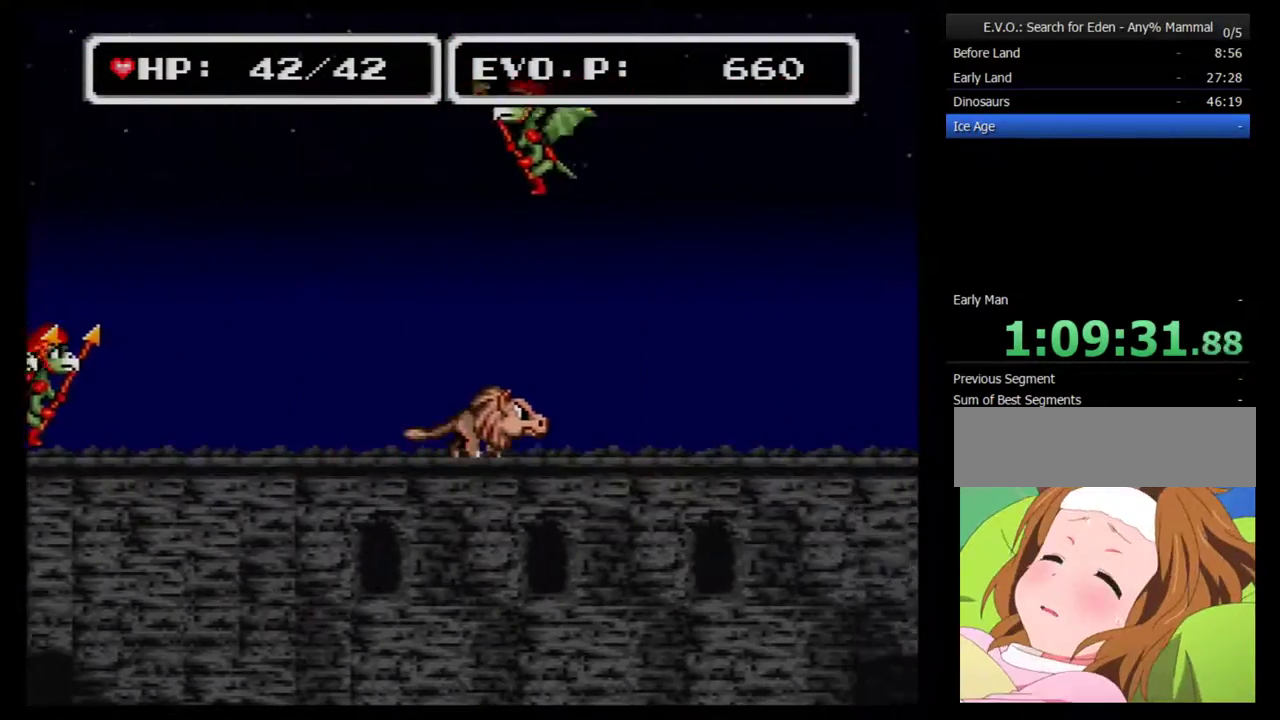
{"buttons": ["DPAD_RIGHT"], "events": []}
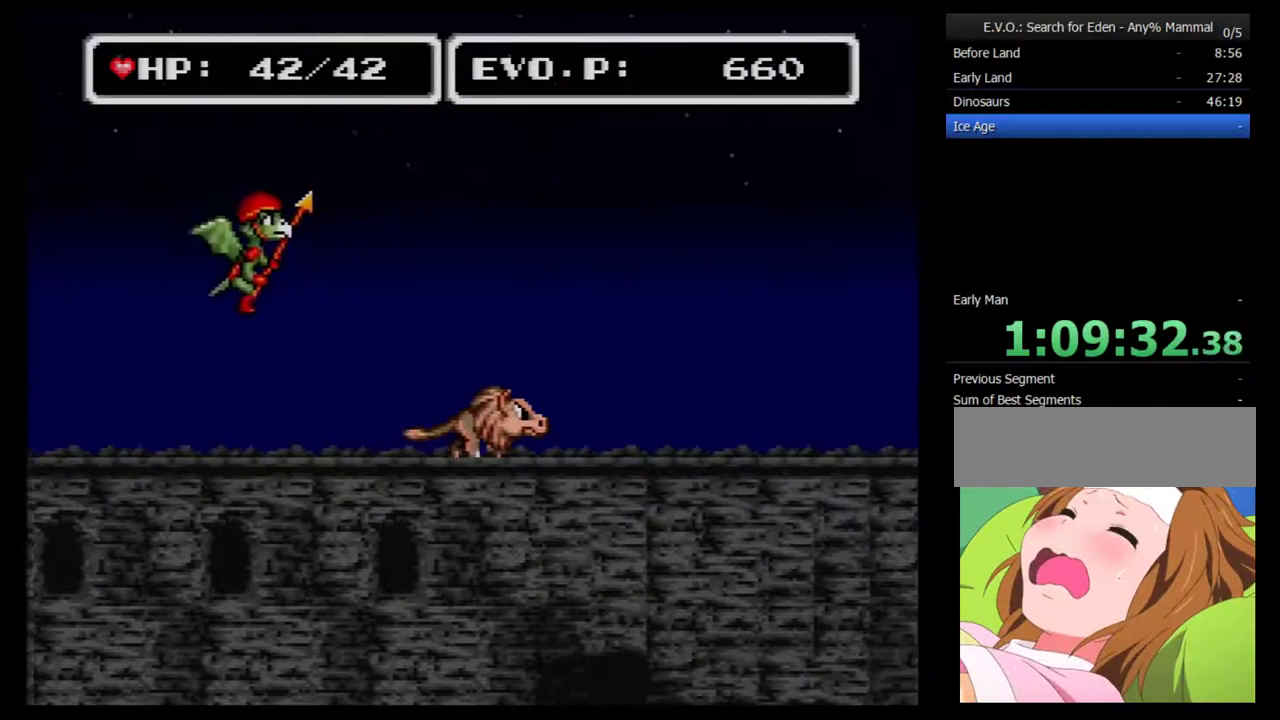
{"buttons": ["DPAD_RIGHT"], "events": []}
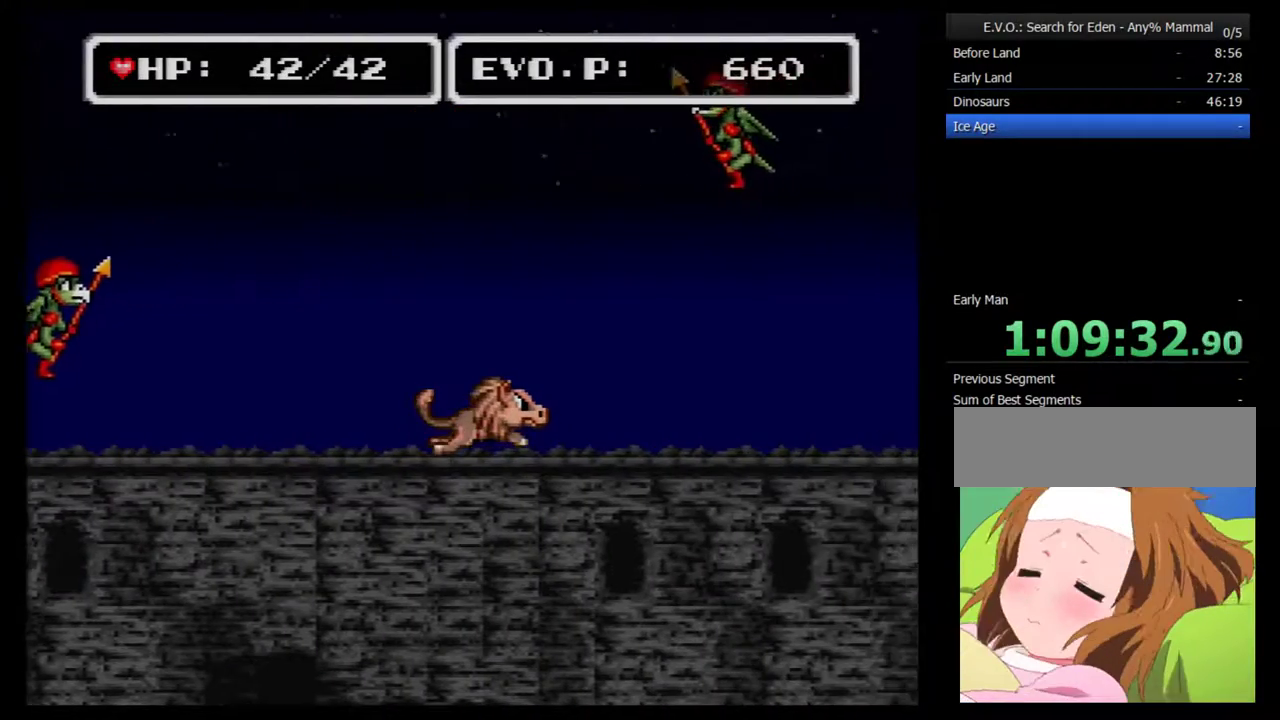
{"buttons": ["DPAD_RIGHT"], "events": []}
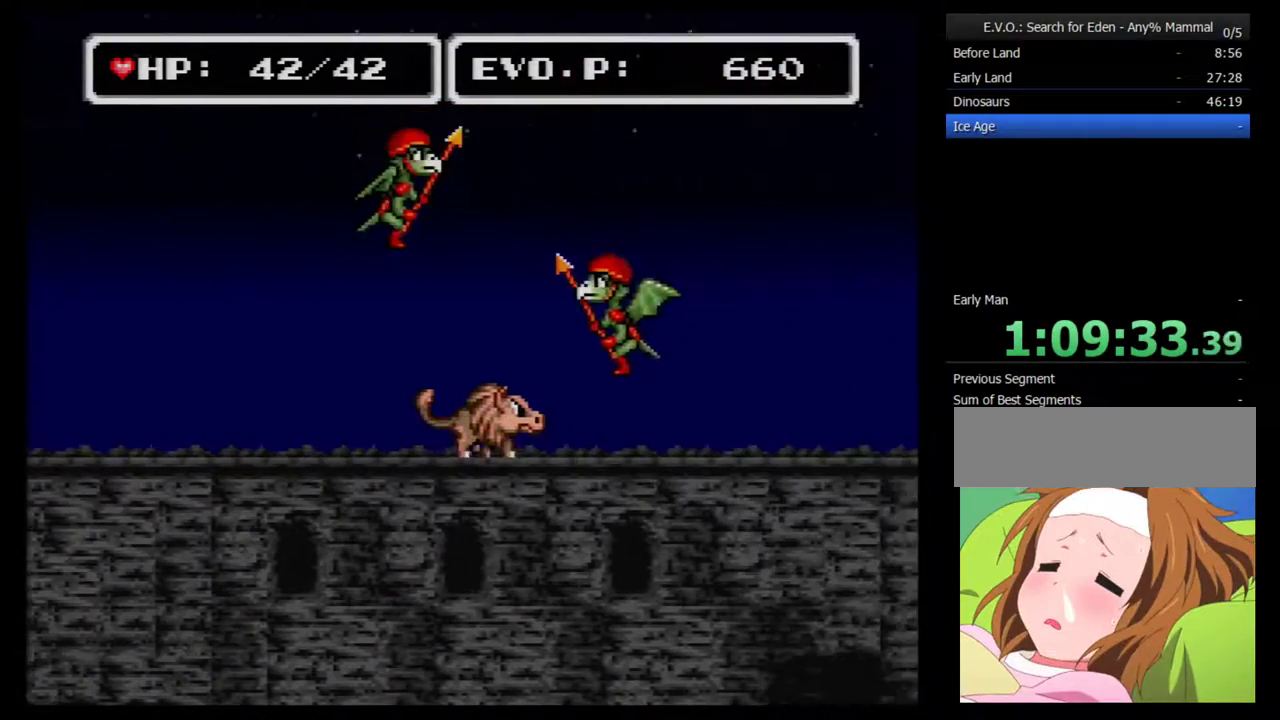
{"buttons": ["B", "DPAD_RIGHT"], "events": [[450, "B", "down"]]}
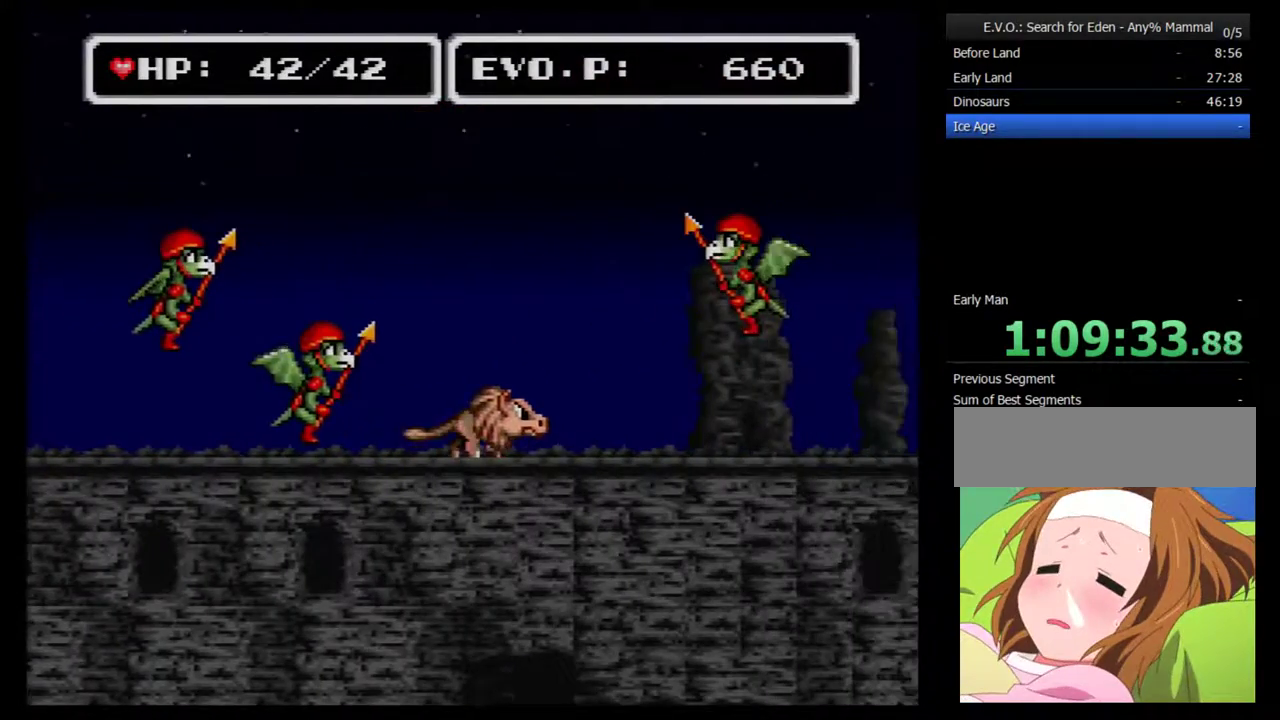
{"buttons": ["A", "DPAD_RIGHT"], "events": [[17, "B", "up"], [300, "A", "down"]]}
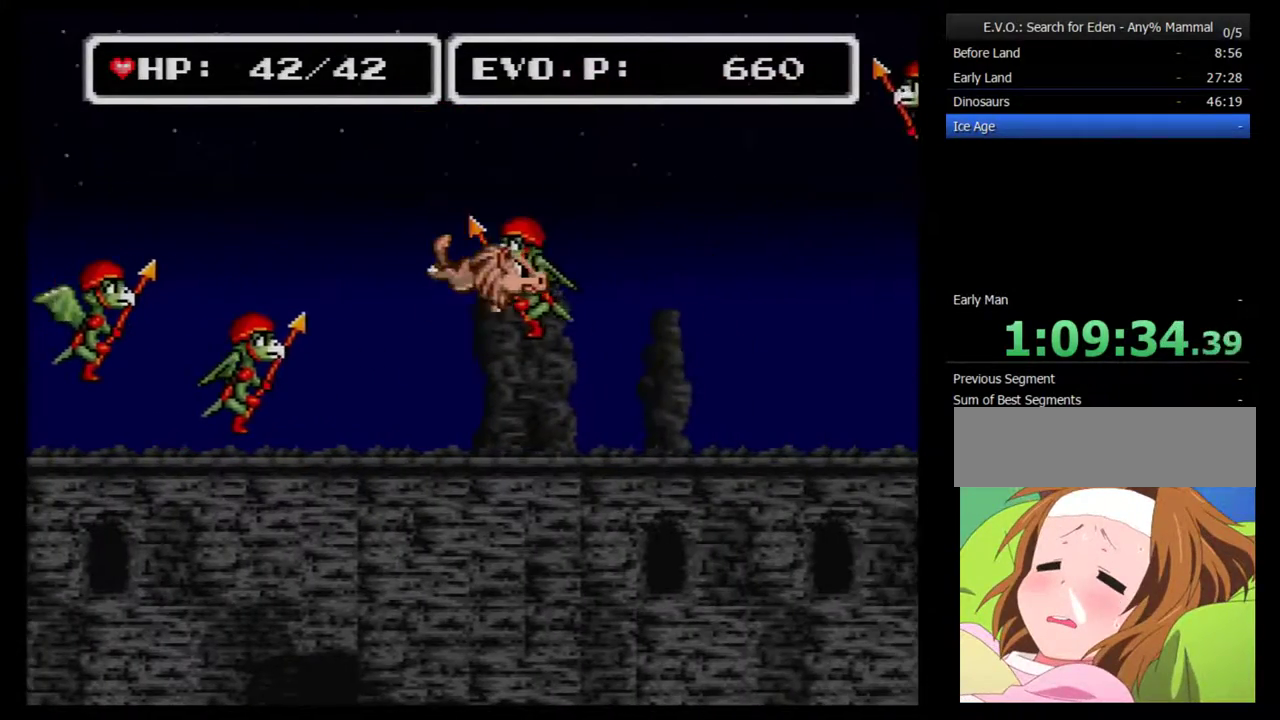
{"buttons": ["A", "DPAD_RIGHT"], "events": [[233, "A", "up"], [300, "A", "down"], [367, "A", "up"], [450, "A", "down"]]}
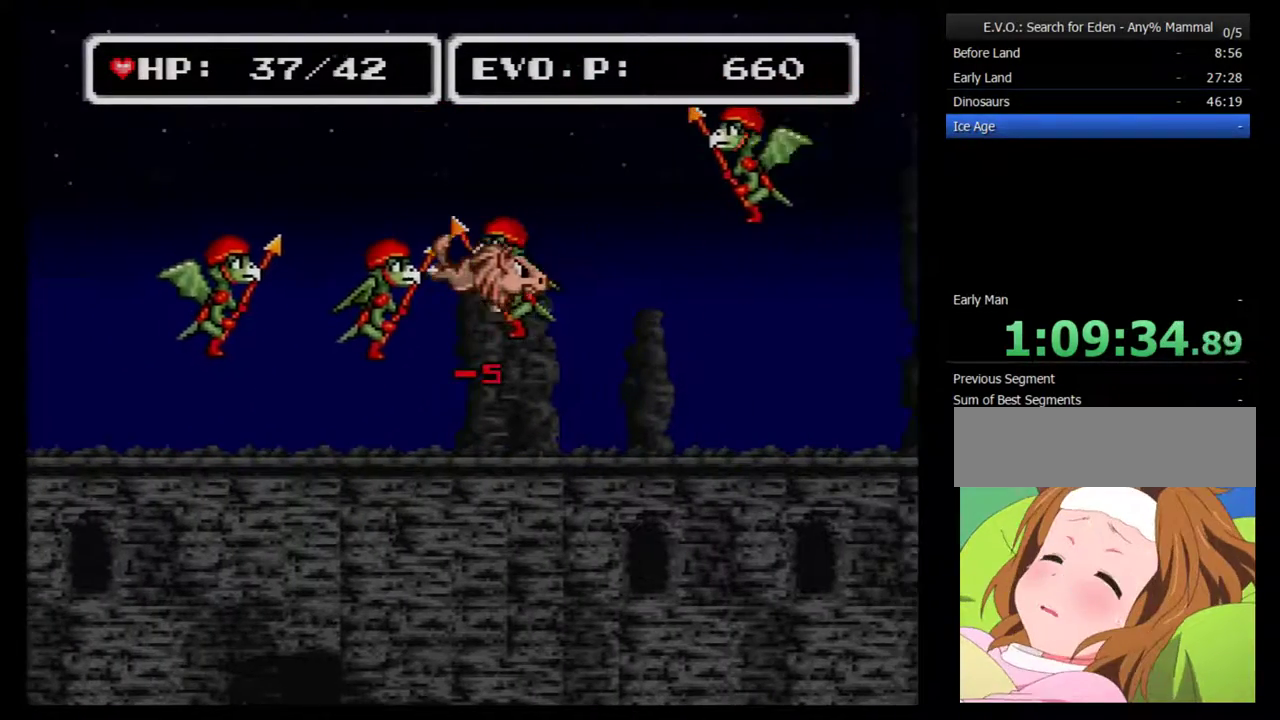
{"buttons": ["DPAD_RIGHT"], "events": [[17, "A", "up"], [83, "A", "down"], [167, "A", "up"], [233, "A", "down"], [300, "A", "up"], [367, "A", "down"], [450, "A", "up"]]}
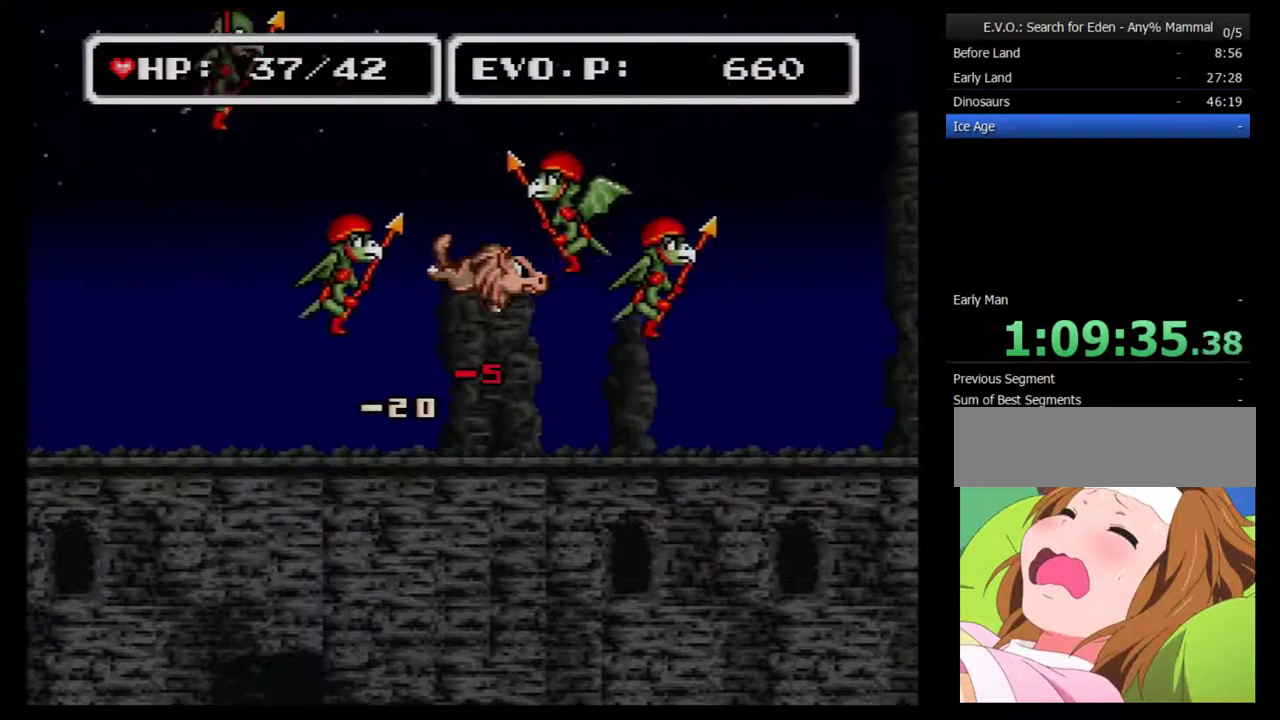
{"buttons": ["A", "DPAD_RIGHT"], "events": [[17, "A", "down"], [83, "A", "up"], [150, "A", "down"], [233, "A", "up"], [300, "A", "down"]]}